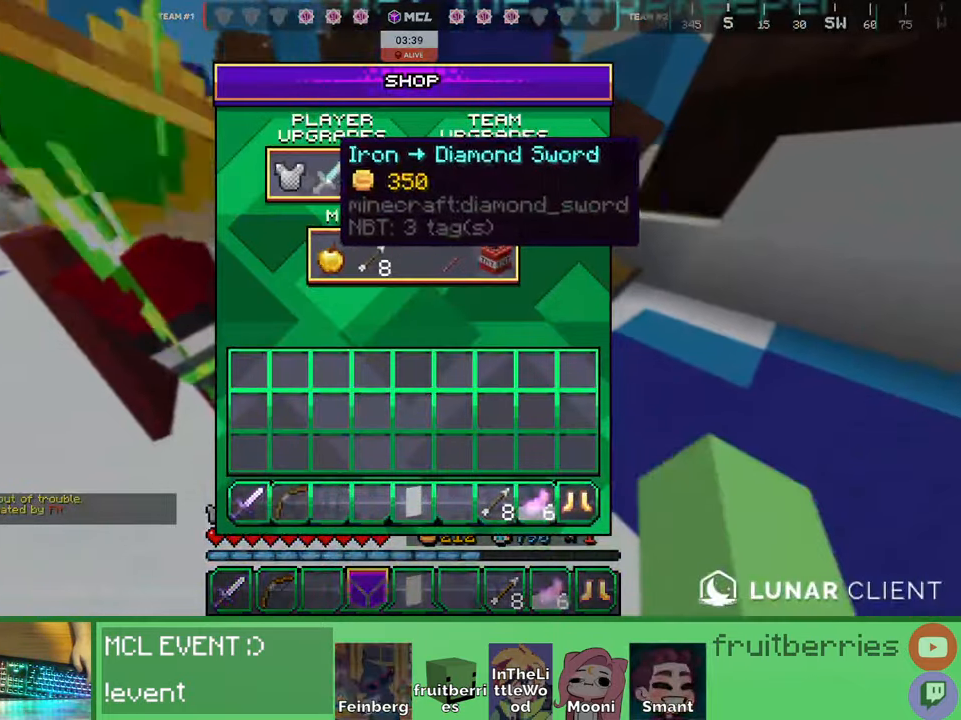
Gameplay with keyboard and mouse; each line is a JSON object with the keys and mouse buttons held at the frame after it. "events" lists presses ("down") and releases ("up") of "a", "ctrl", "d", "e", "q", "s", "shift", "space", "w", "mouse_left", "mouse_wheel", "mouse_right", "mouse_mb4" and "mouse_mb5" between this image and that frame as [ms after this image, input, new state], when the widget could be followed in between. "mouse_left", "mouse_wheel", "mouse_right", "mouse_mb4", "mouse_mb5" = the "left", "wheel", "right", "mb4", "mb5" buttons of the "mouse" list. No other keys are recorded. Fast repeated clicks can show as one long hold. "wheel" means that the mouse wheel is clicked or scrolled. Mouse movement is not recorded. Not read: other_keys.
{"keys": [], "mouse": [], "events": []}
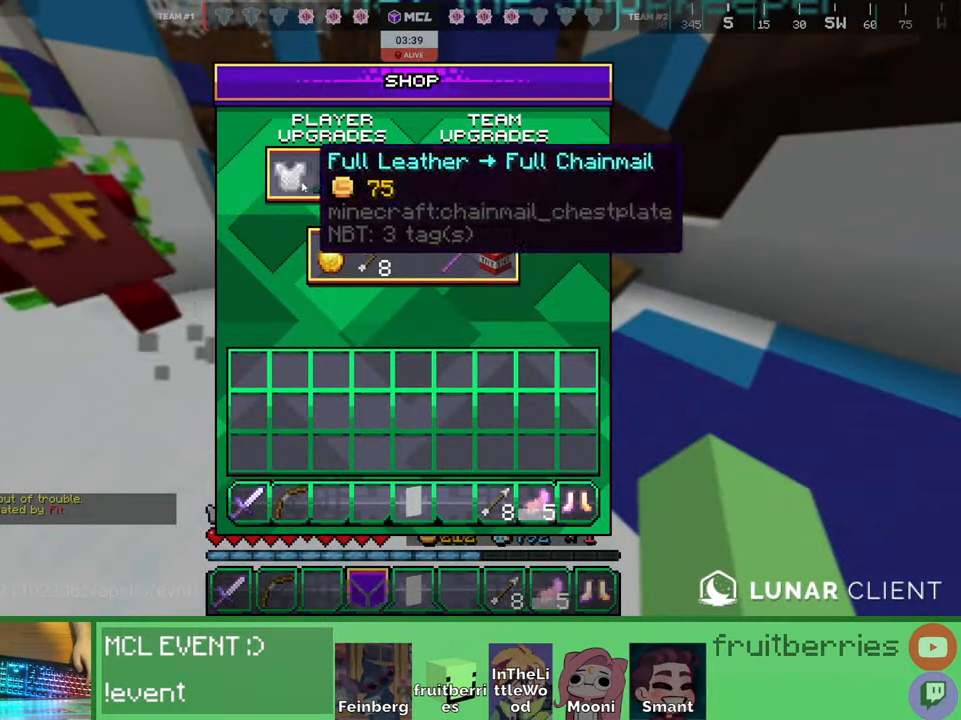
{"keys": [], "mouse": [], "events": [[50, "mouse_left", "down"], [134, "mouse_left", "up"]]}
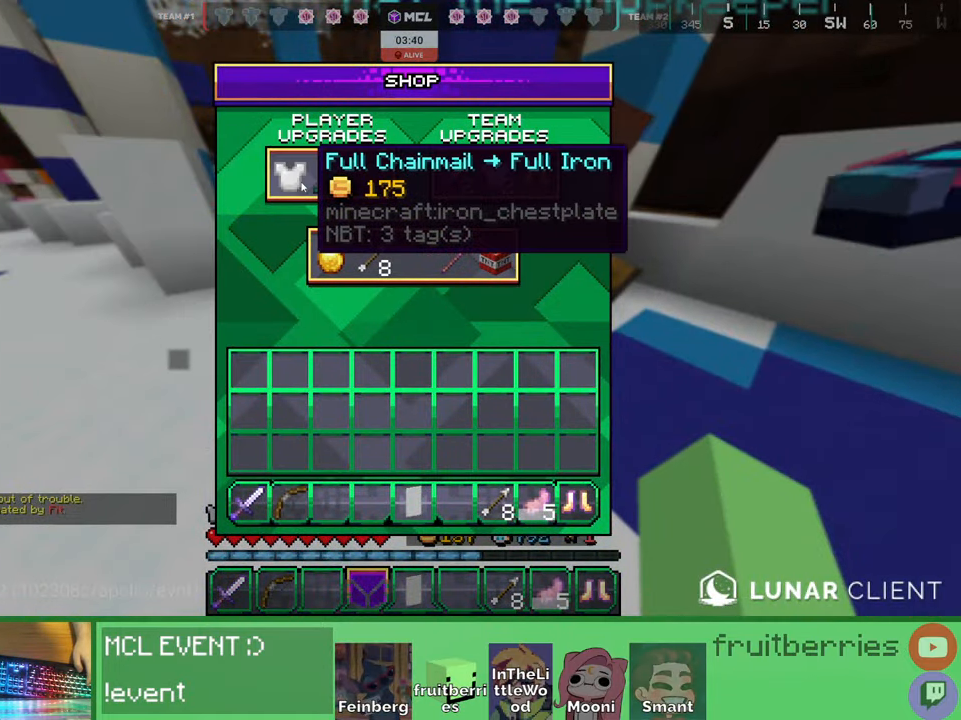
{"keys": ["a", "e", "w"], "mouse": [], "events": [[284, "mouse_left", "down"], [400, "mouse_left", "up"], [467, "a", "down"], [484, "e", "down"], [484, "w", "down"]]}
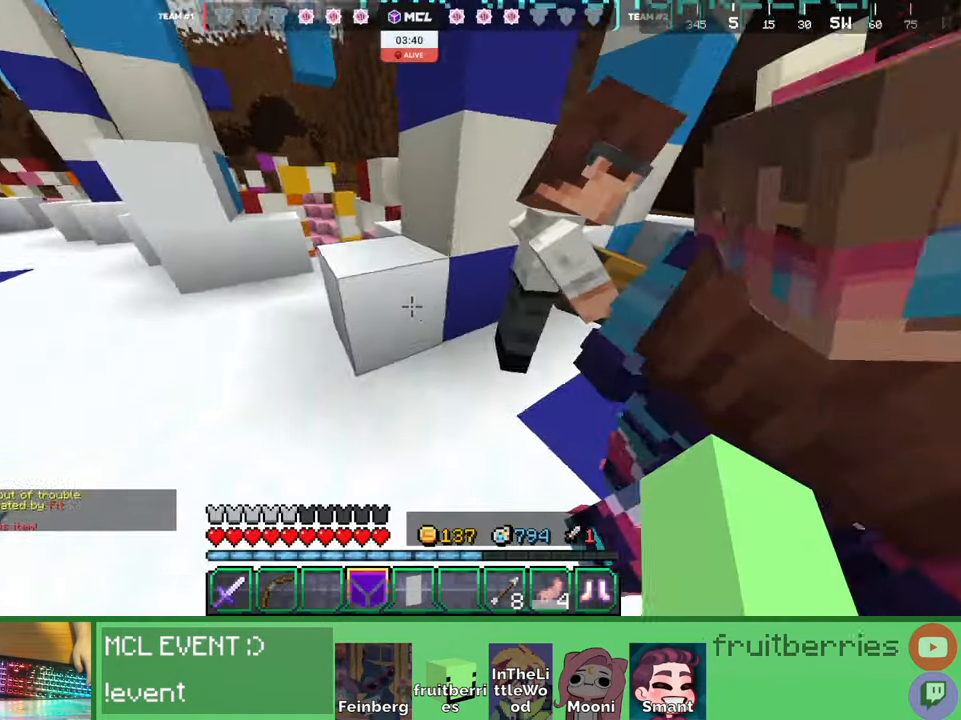
{"keys": ["d", "space", "w"], "mouse": [], "events": [[100, "e", "up"], [134, "a", "up"], [200, "space", "down"], [467, "d", "down"]]}
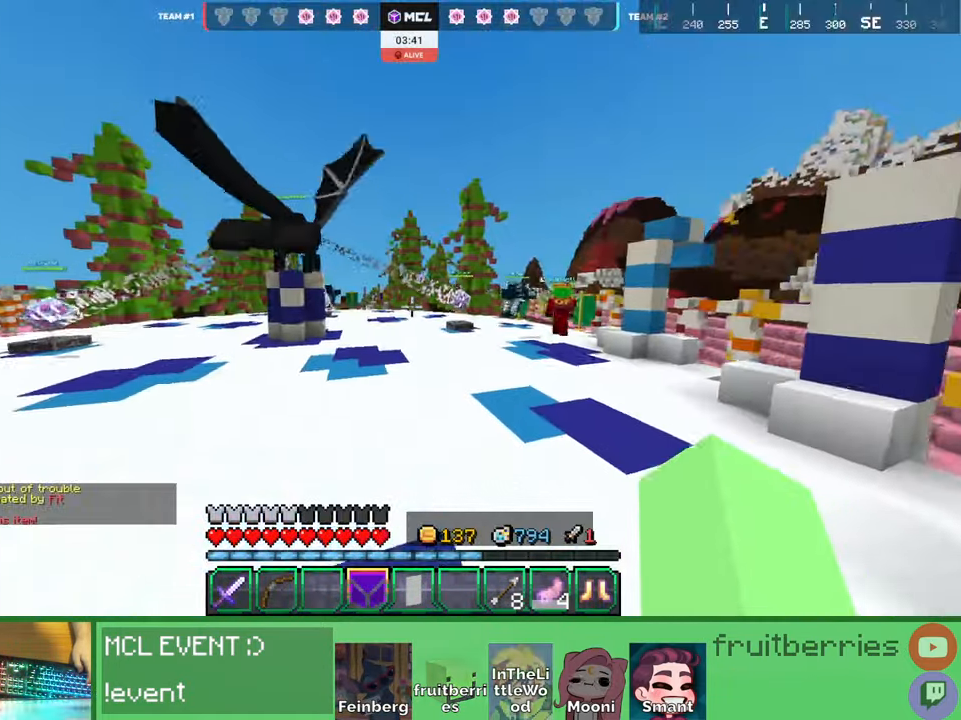
{"keys": ["d", "space", "w"], "mouse": [], "events": []}
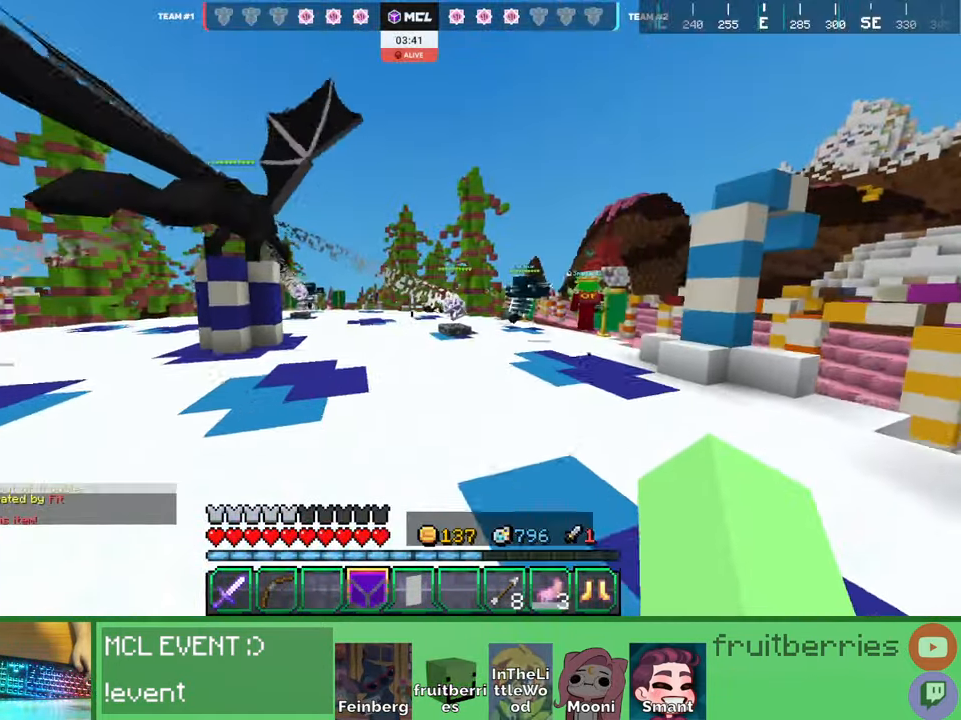
{"keys": ["space", "w"], "mouse": [], "events": [[117, "d", "up"], [367, "q", "down"], [500, "q", "up"]]}
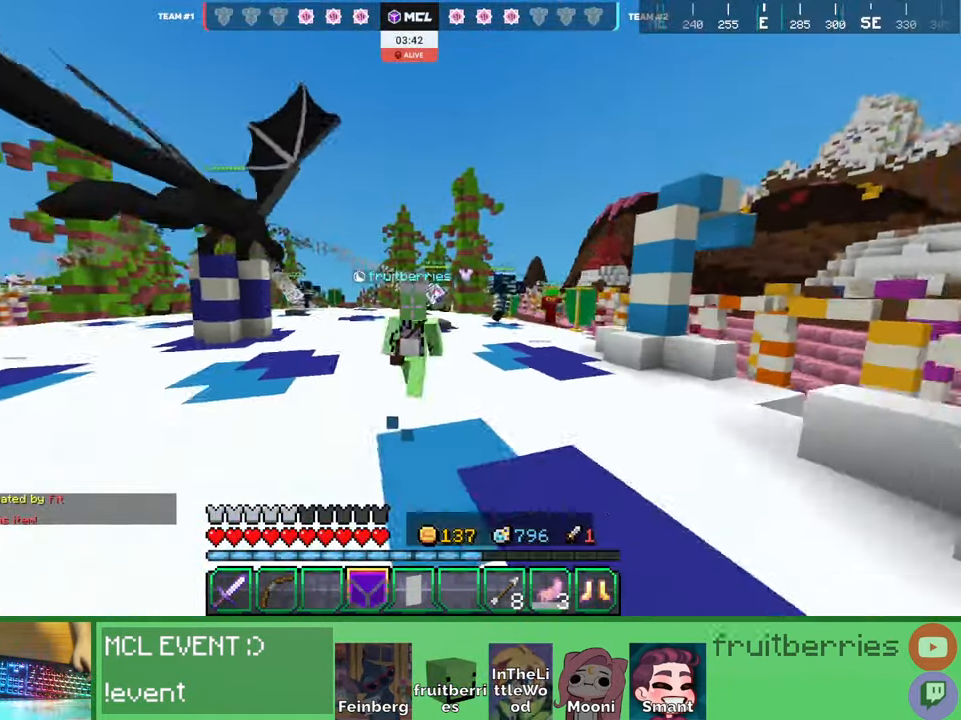
{"keys": ["space", "w"], "mouse": [], "events": [[67, "q", "down"], [184, "q", "up"], [234, "q", "down"], [350, "q", "up"]]}
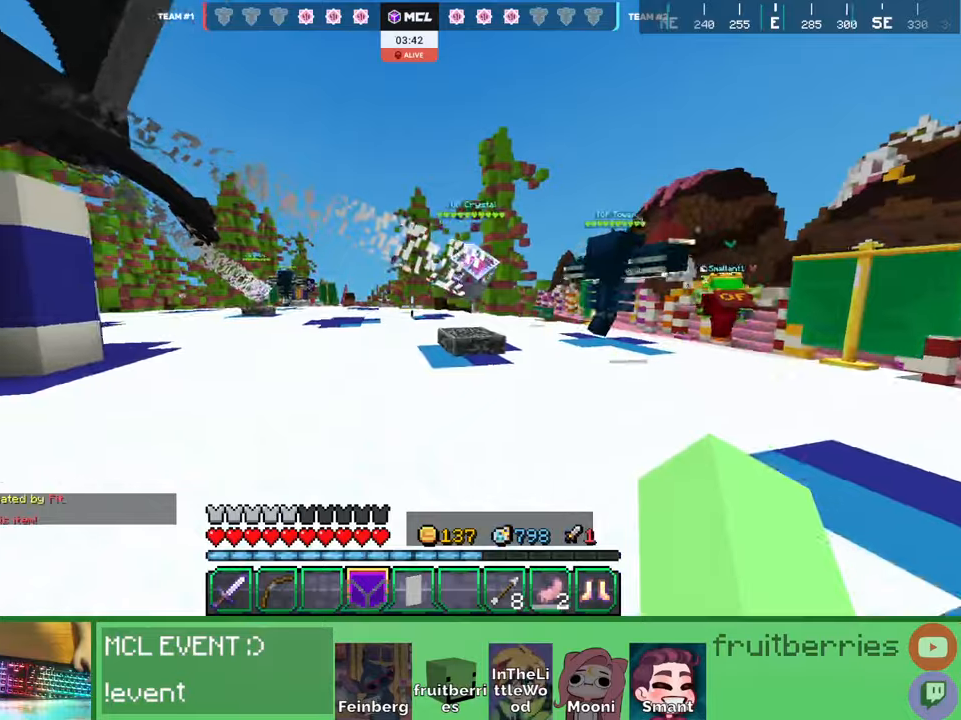
{"keys": ["space", "w"], "mouse": [], "events": []}
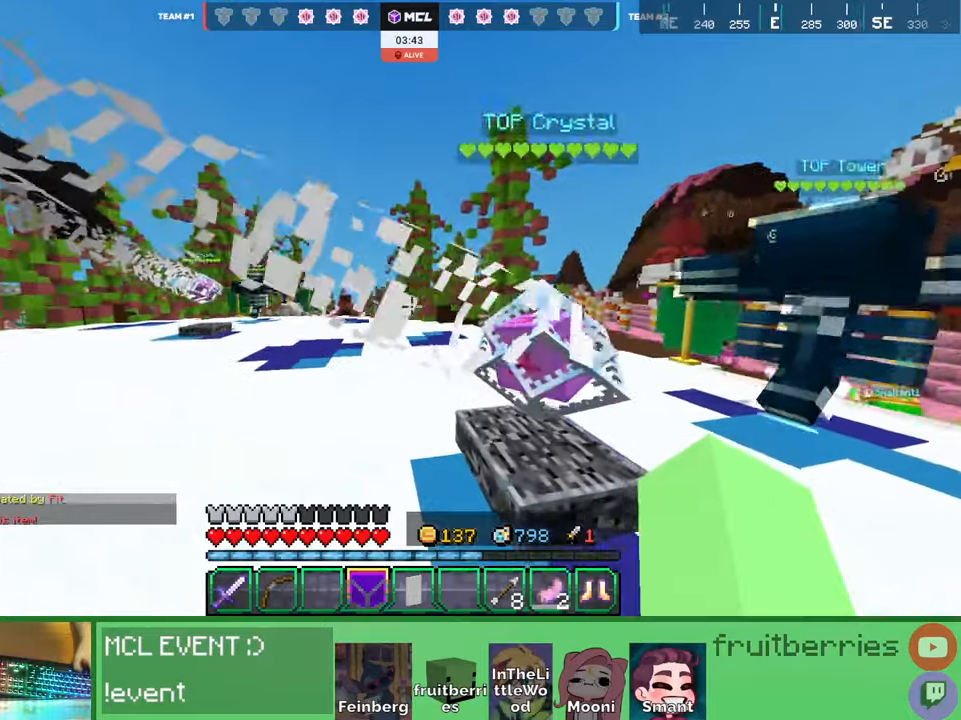
{"keys": ["d", "space", "w"], "mouse": [], "events": [[67, "d", "down"]]}
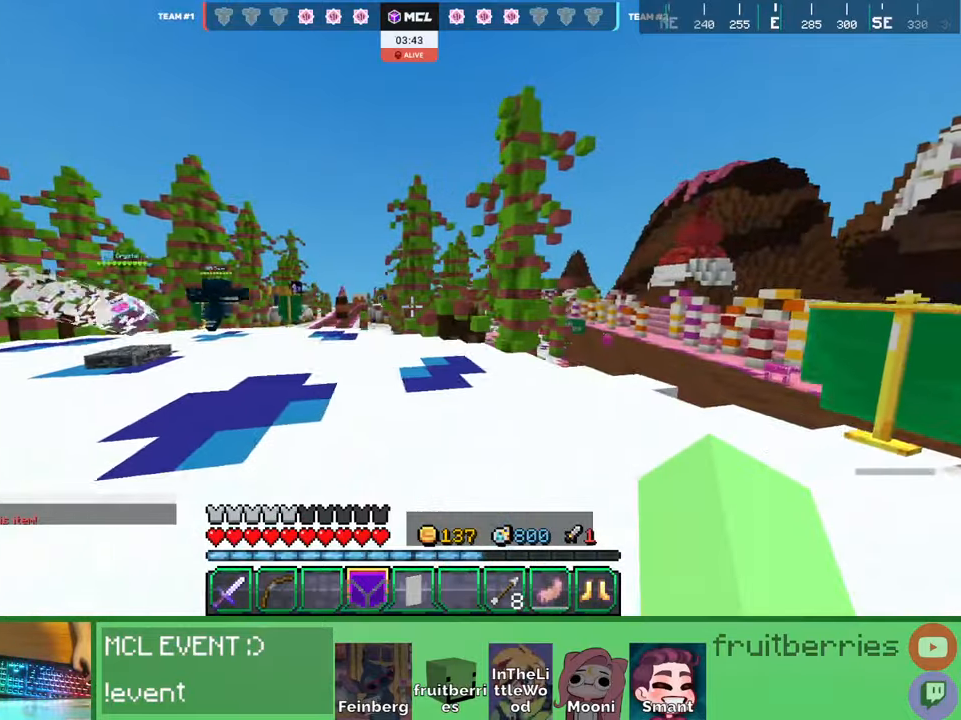
{"keys": ["d", "space", "w"], "mouse": [], "events": []}
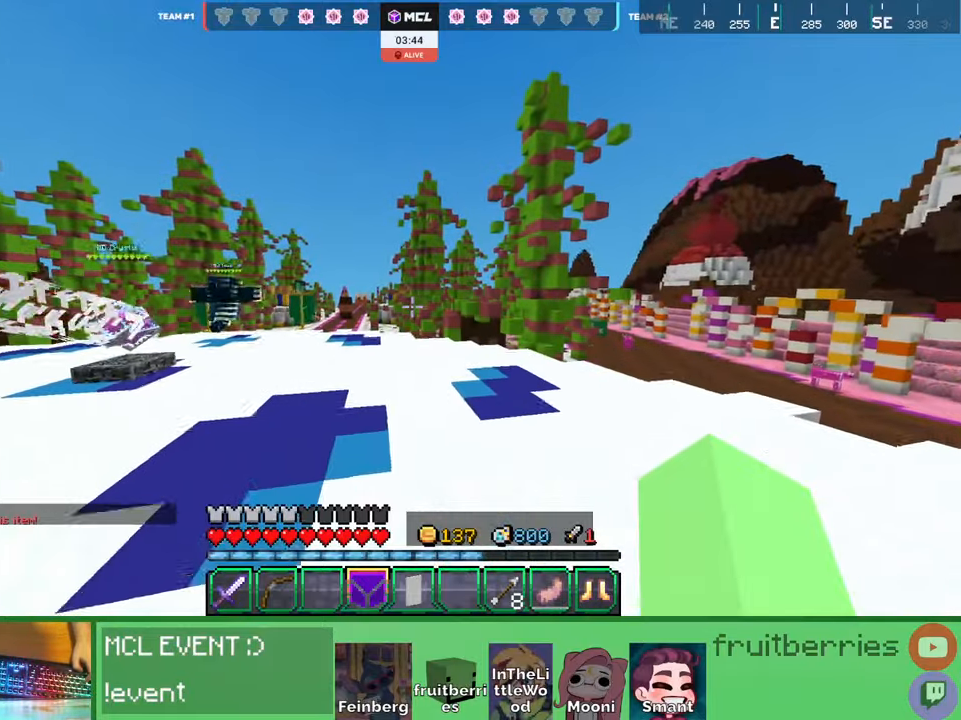
{"keys": ["d", "space", "w"], "mouse": [], "events": []}
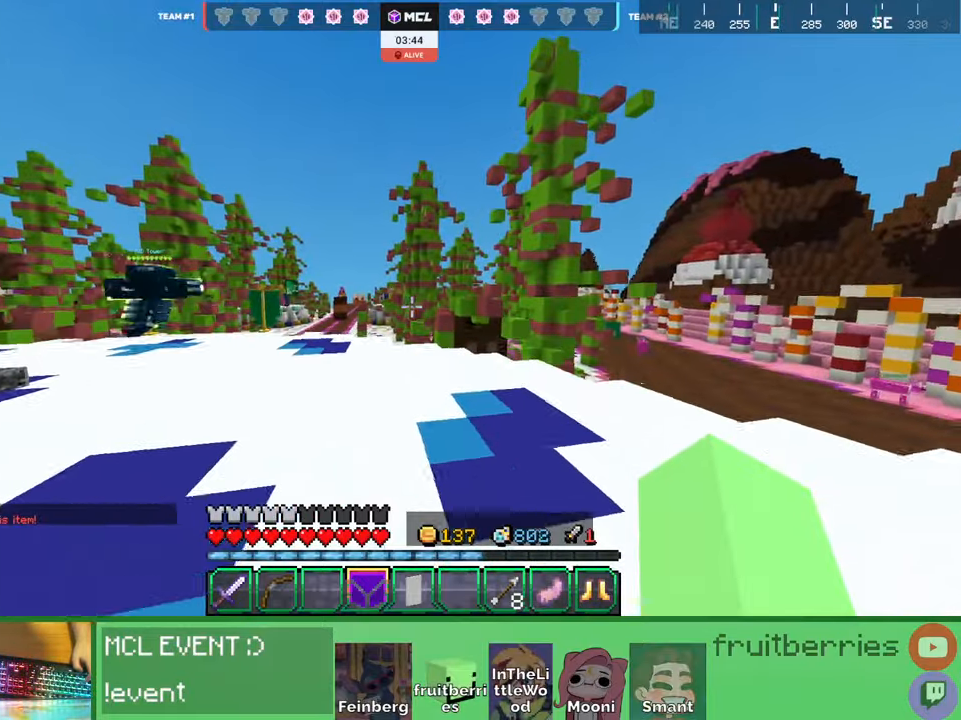
{"keys": ["d", "space", "w"], "mouse": [], "events": []}
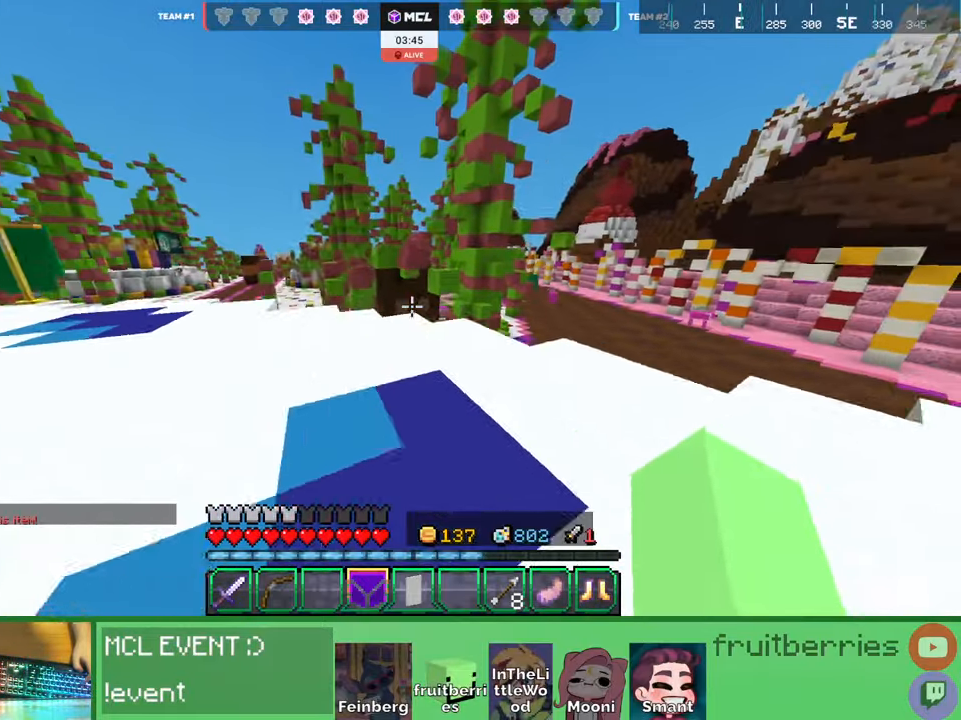
{"keys": ["a", "w"], "mouse": [], "events": [[134, "d", "up"], [217, "space", "up"], [434, "a", "down"]]}
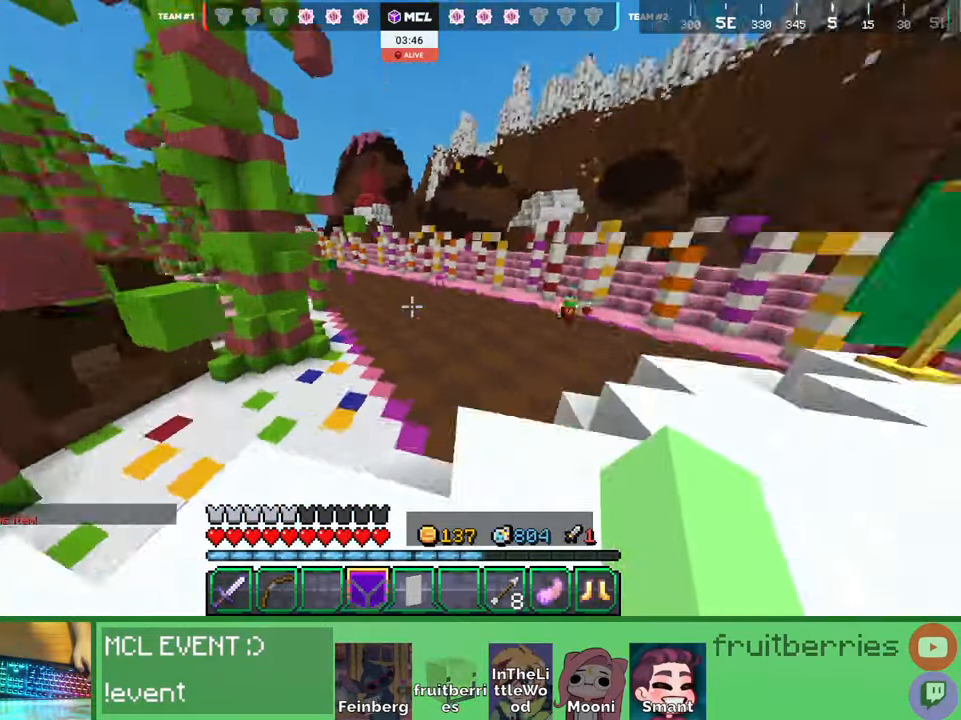
{"keys": ["a", "space", "w"], "mouse": [], "events": [[400, "space", "down"]]}
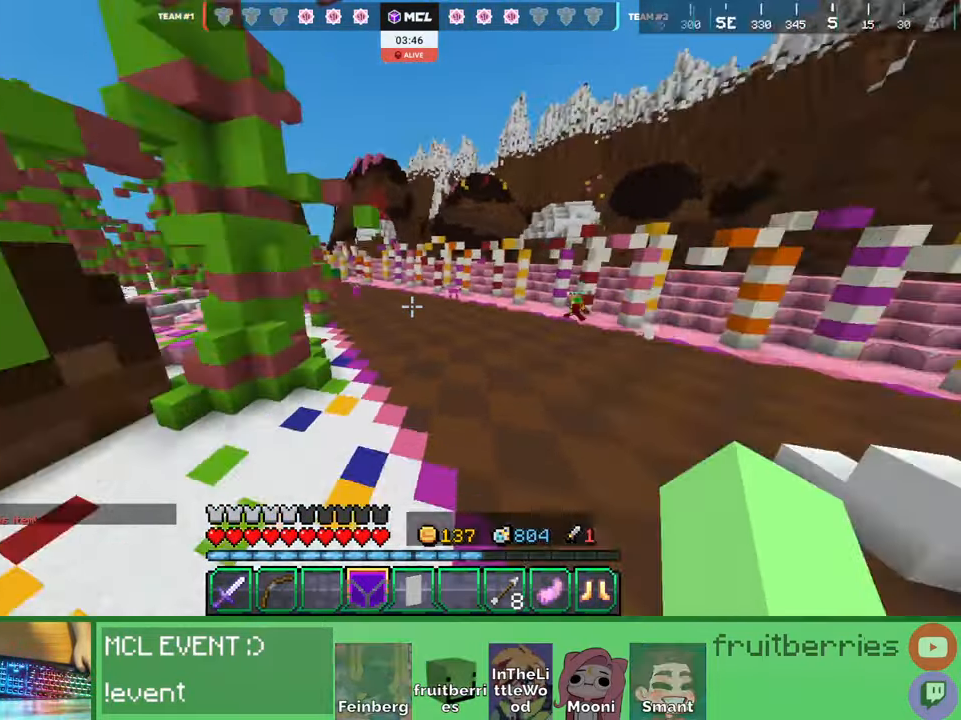
{"keys": ["space", "w"], "mouse": [], "events": [[184, "space", "up"], [434, "space", "down"], [450, "a", "up"]]}
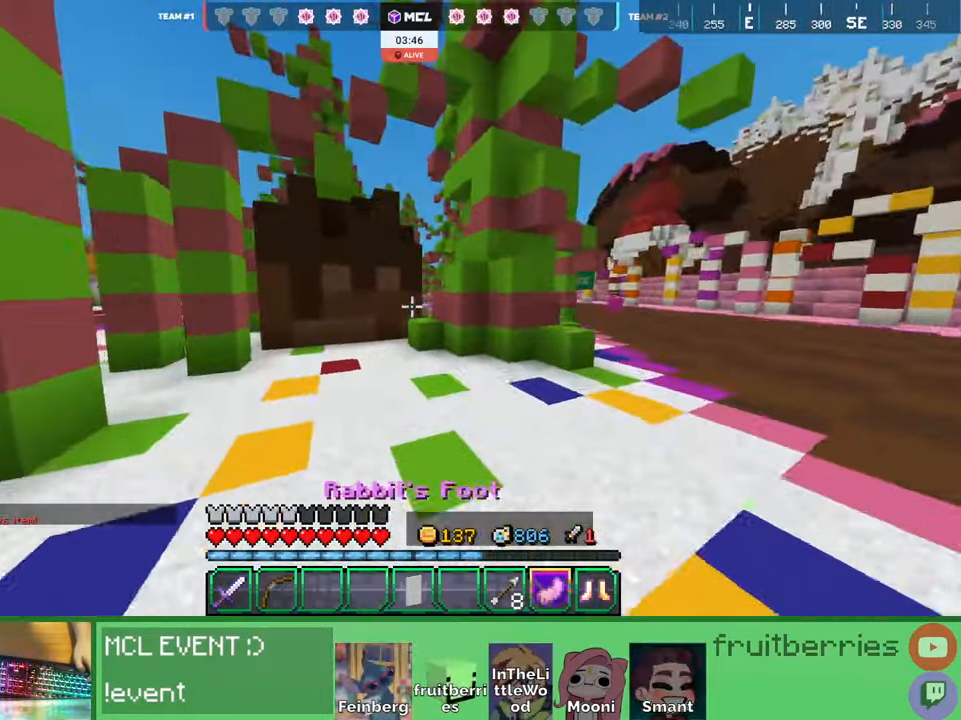
{"keys": ["w"], "mouse": [], "events": [[167, "space", "up"], [200, "d", "down"], [300, "d", "up"]]}
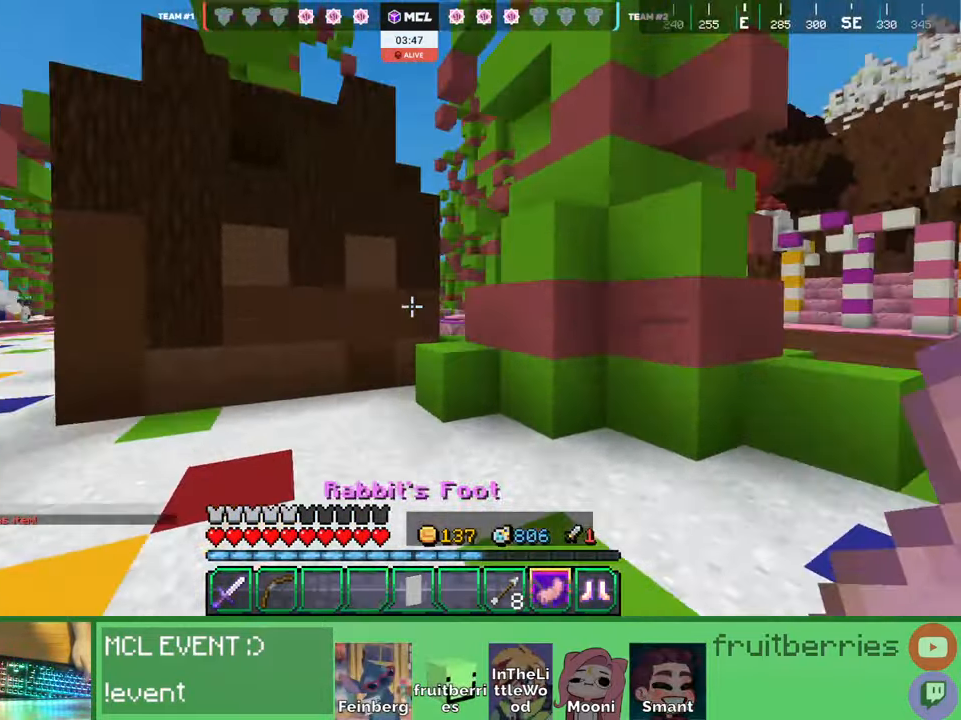
{"keys": ["space", "w"], "mouse": [], "events": [[384, "space", "down"]]}
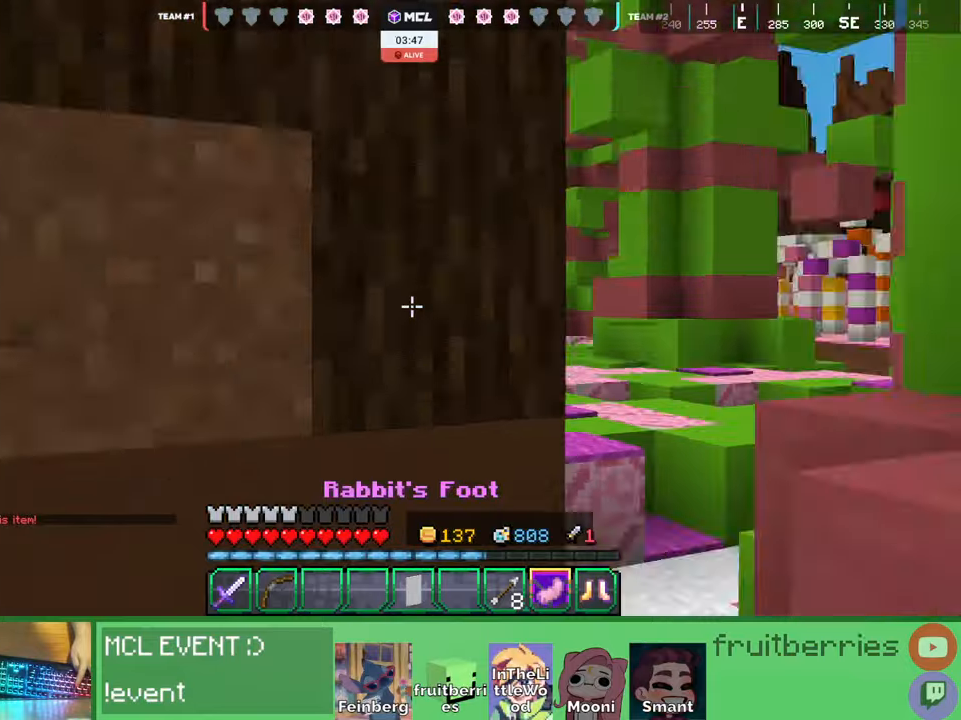
{"keys": ["d", "space", "w"], "mouse": [], "events": [[34, "space", "up"], [67, "d", "down"], [284, "space", "down"]]}
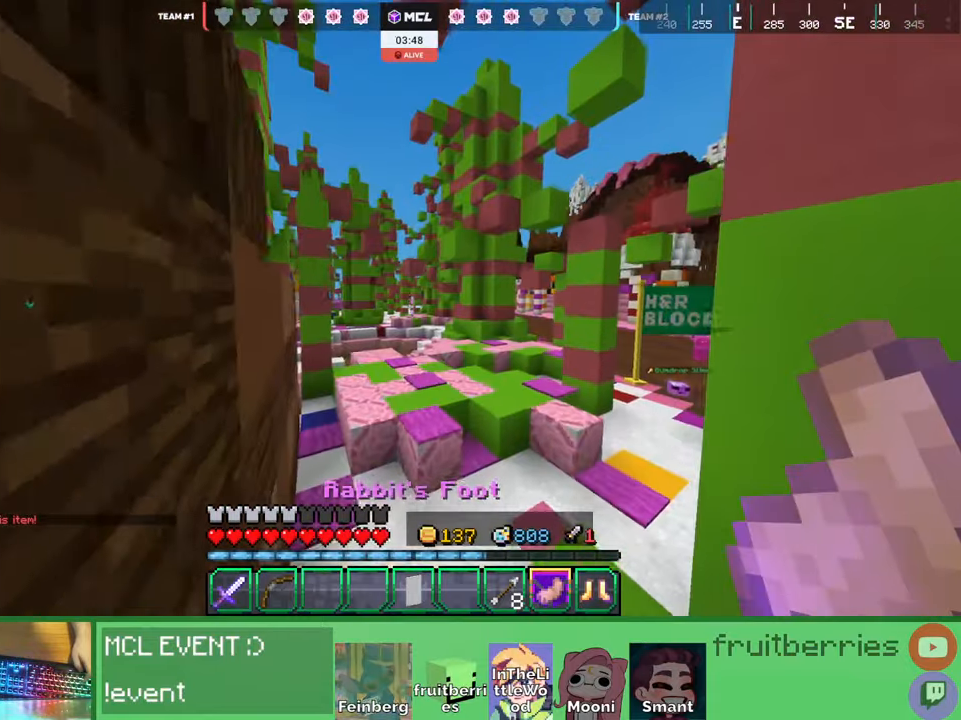
{"keys": ["w"], "mouse": [], "events": [[50, "d", "up"], [67, "a", "down"], [84, "space", "up"], [350, "a", "up"]]}
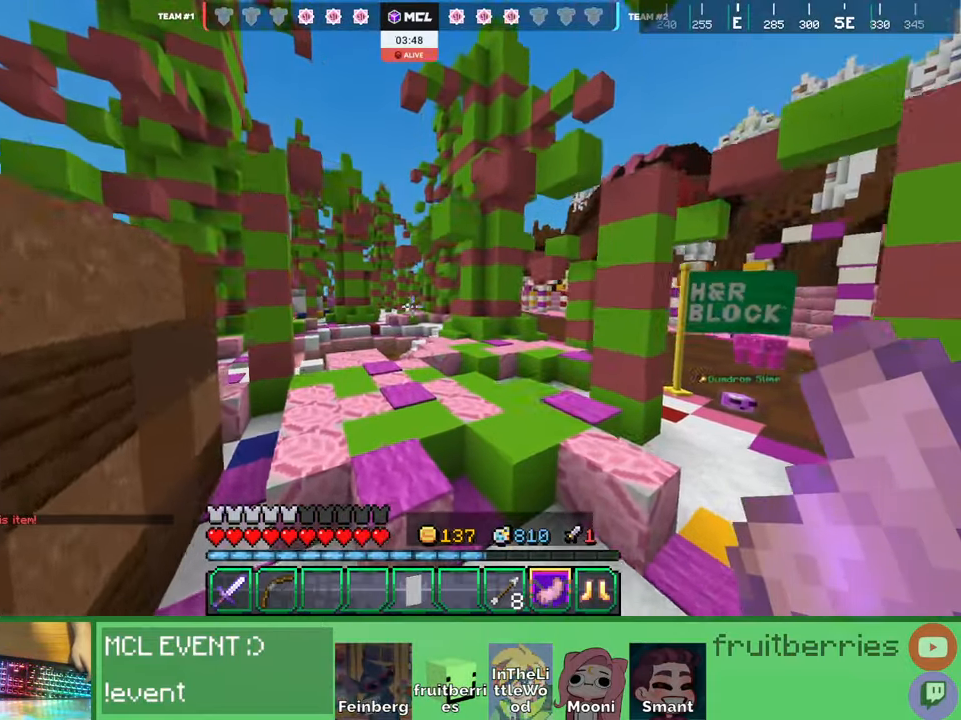
{"keys": ["w"], "mouse": [], "events": [[67, "space", "down"], [150, "d", "down"], [250, "d", "up"], [267, "a", "down"], [334, "a", "up"], [384, "space", "up"]]}
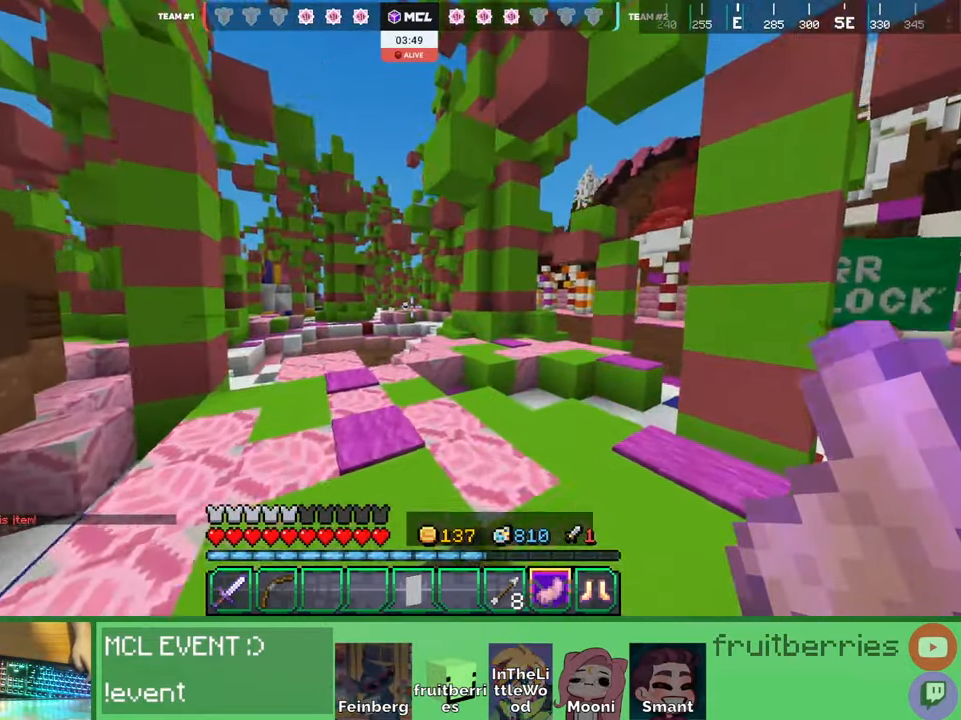
{"keys": ["space", "w"], "mouse": [], "events": [[17, "space", "down"]]}
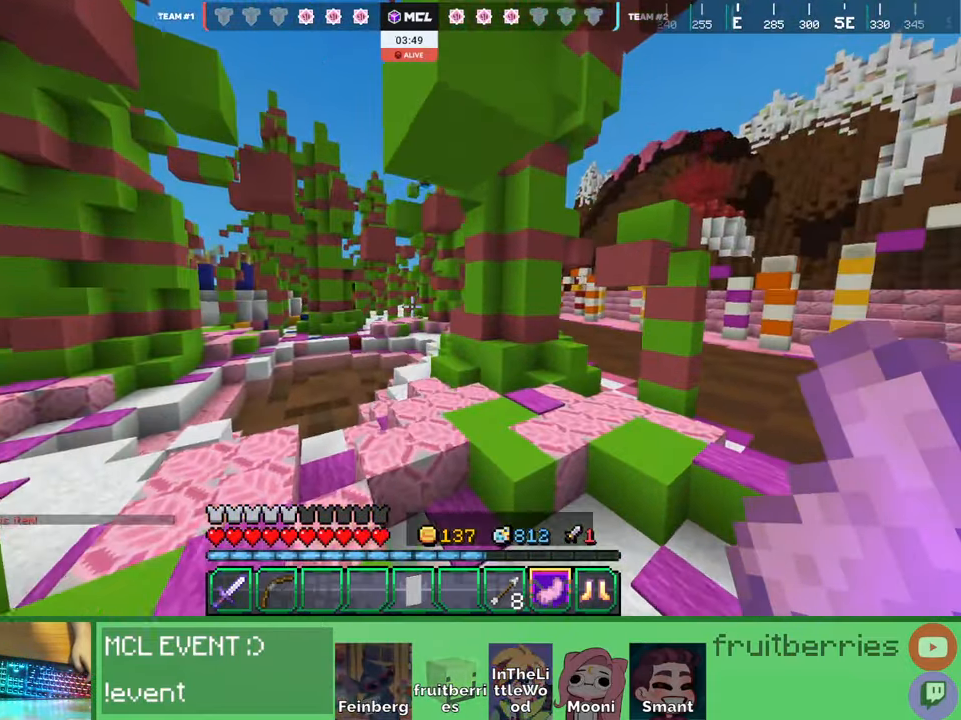
{"keys": ["space", "w"], "mouse": [], "events": []}
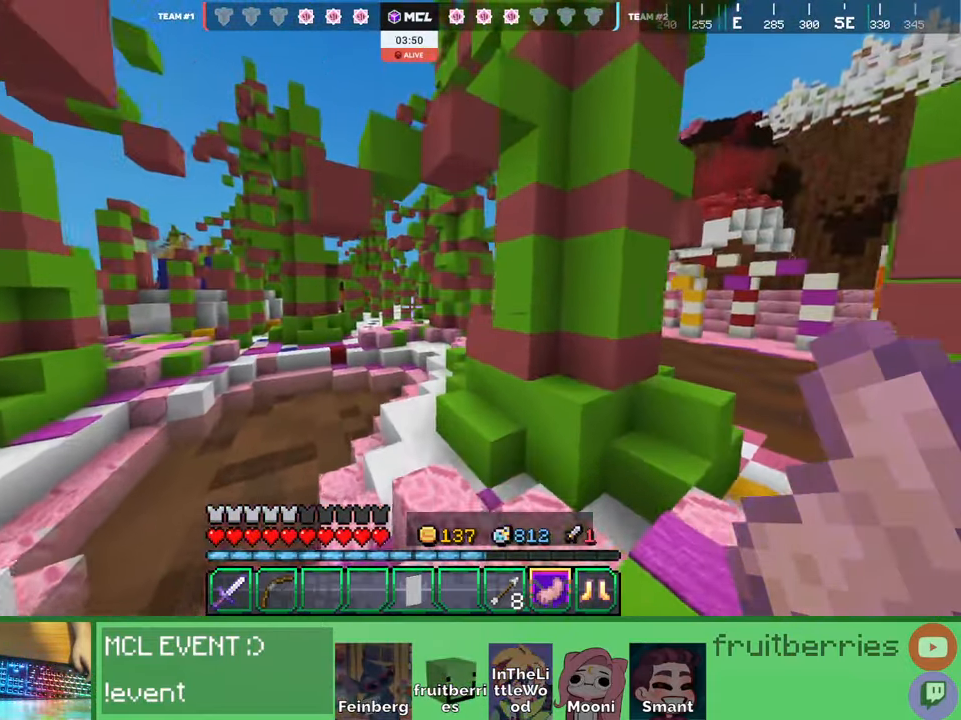
{"keys": ["space", "w"], "mouse": [], "events": []}
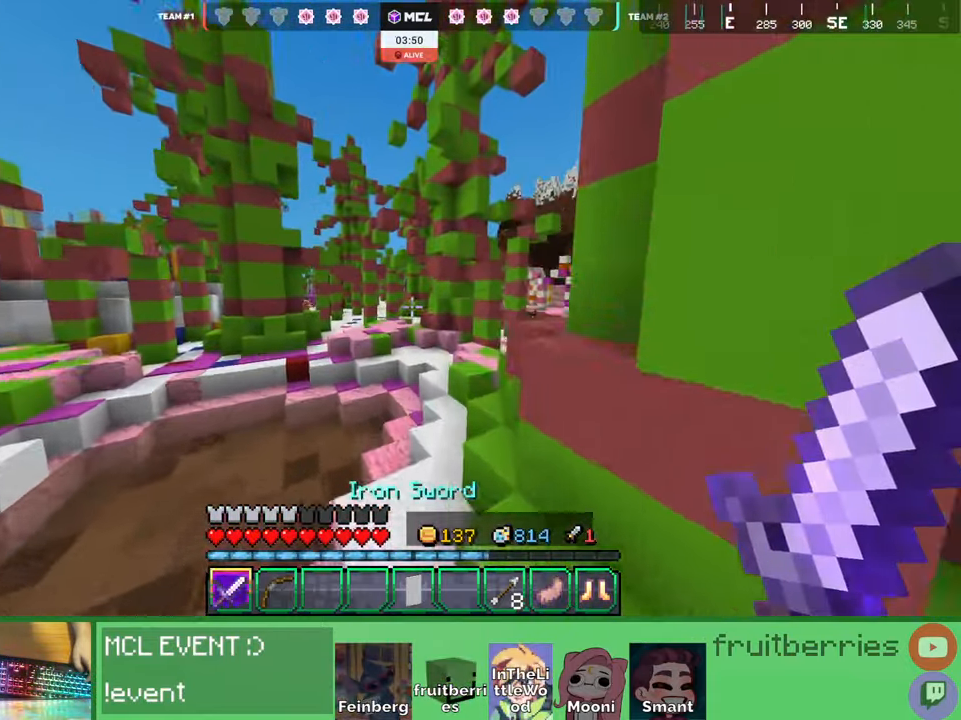
{"keys": ["w"], "mouse": [], "events": [[200, "d", "down"], [267, "space", "up"], [334, "d", "up"]]}
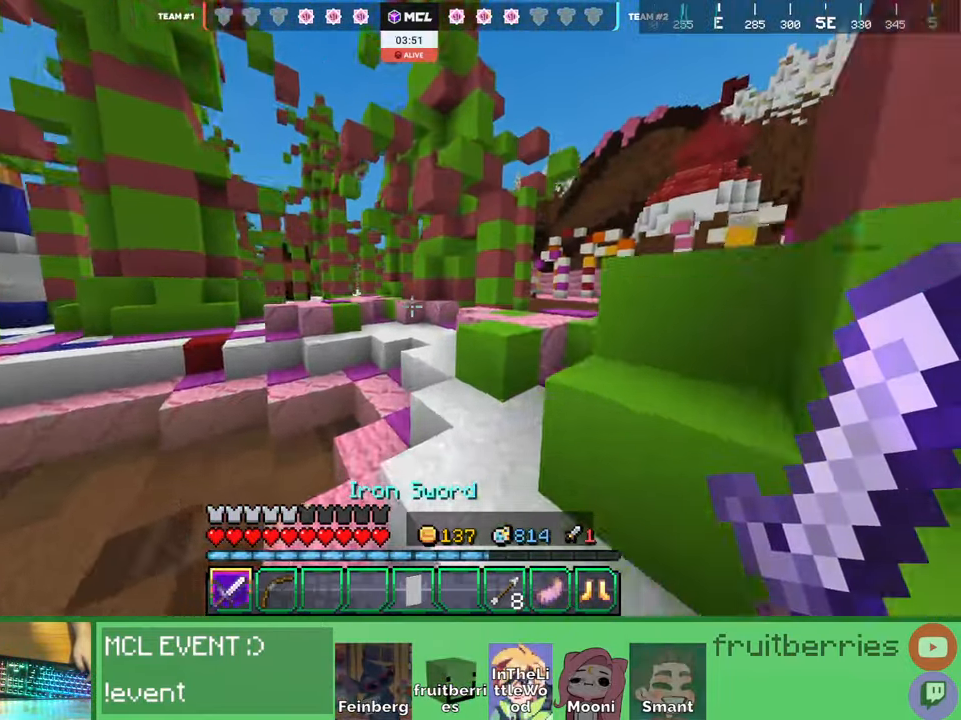
{"keys": ["d", "w"], "mouse": [], "events": [[217, "space", "down"], [467, "d", "down"], [500, "space", "up"]]}
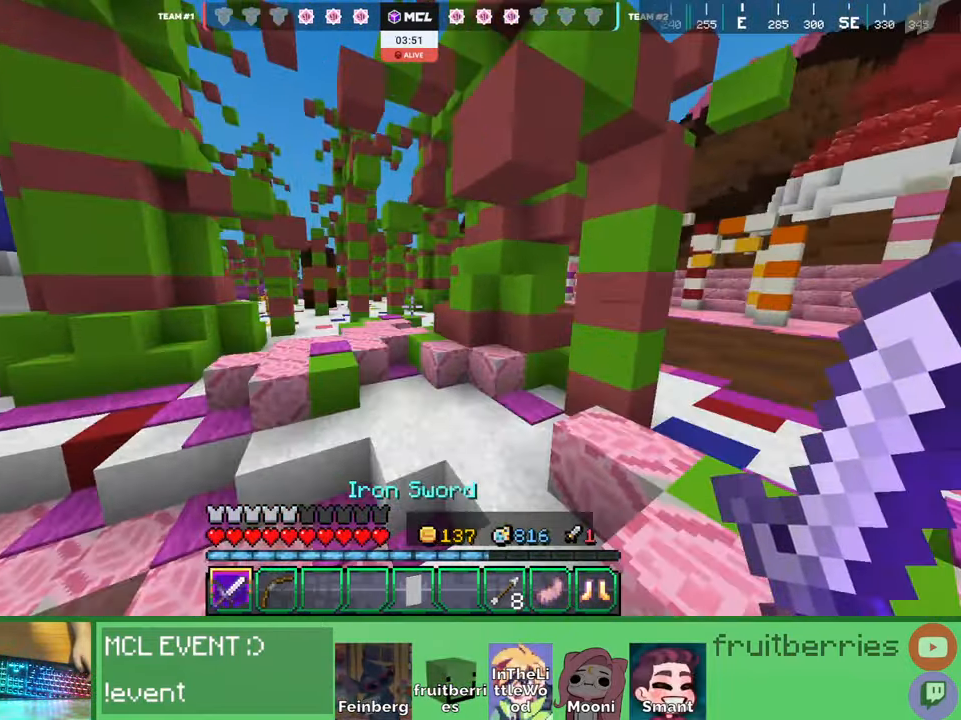
{"keys": ["w"], "mouse": [], "events": [[367, "d", "up"]]}
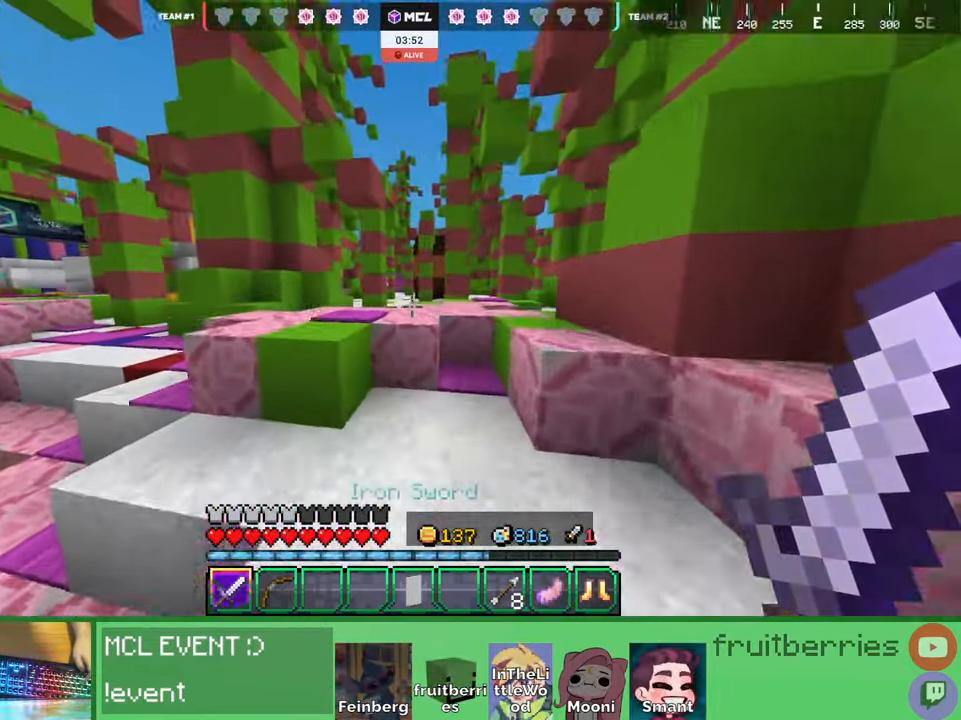
{"keys": ["space", "w"], "mouse": [], "events": [[100, "space", "down"], [317, "space", "up"], [417, "space", "down"]]}
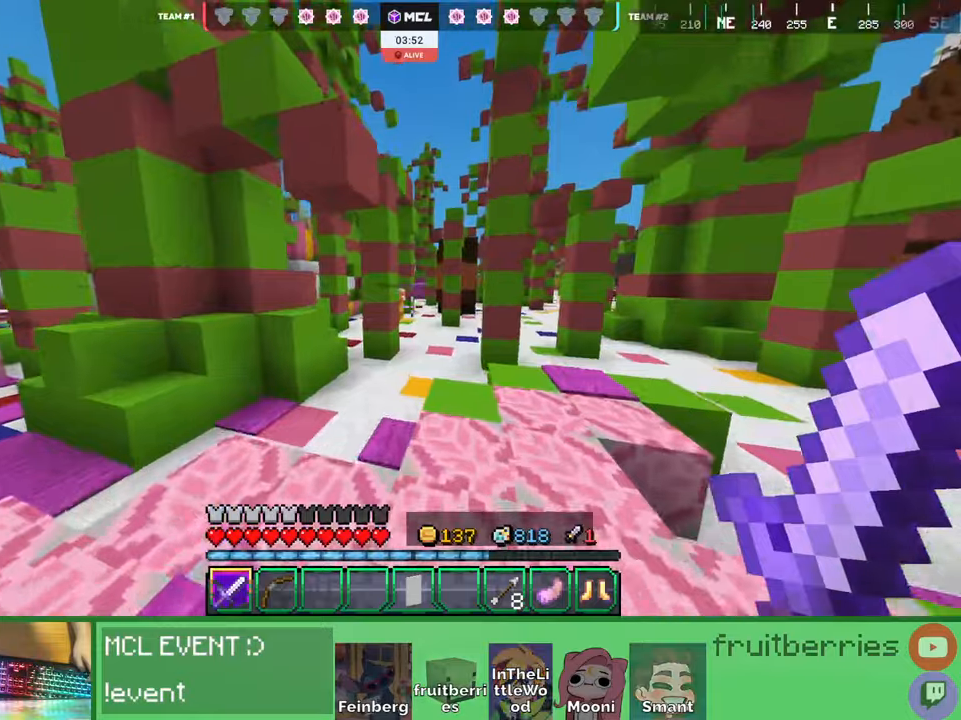
{"keys": ["space", "w"], "mouse": [], "events": []}
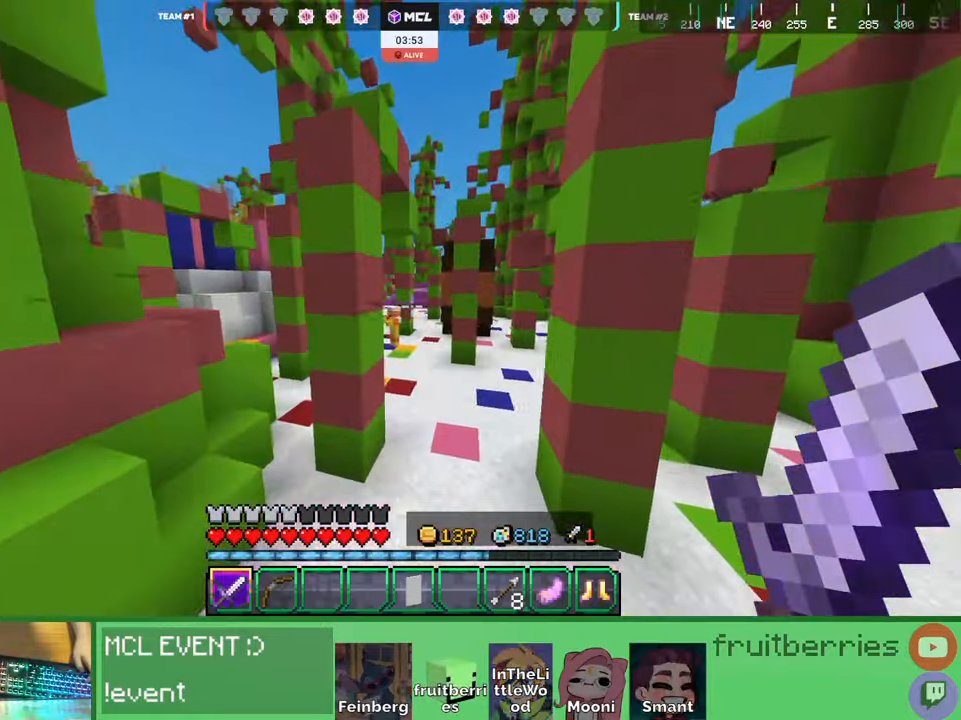
{"keys": ["space", "w"], "mouse": [], "events": []}